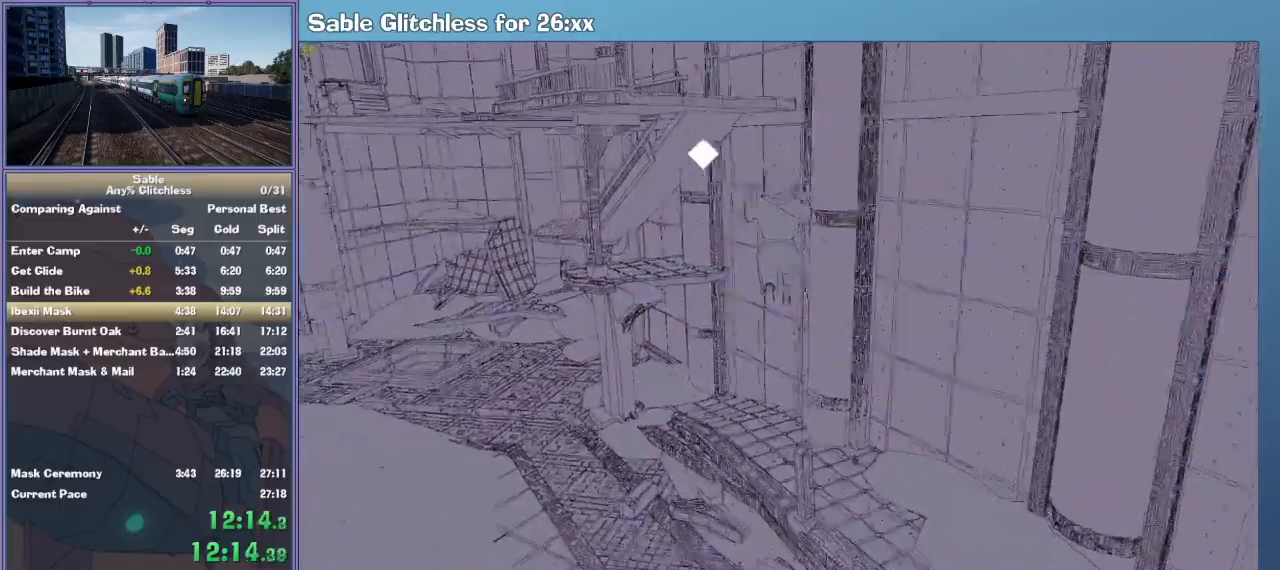
Gameplay with keyboard and mouse; each line is a JSON object with the keys and mouse buttons held at the frame after it. "events" lists presses ("down") and releases ("up") of "1", "2", "3", "4", "5", "a", "alt", "backspace", "c", "ctrl", "d", "down", "e", "escape", "f", "insert", "left", "o", "p", "q", "r", "return", "right", "s", "shift", "space", "tab", "up", "v", "w", "x", "z", "mouse_left", "mouse_middle", "mouse_right", "mouse_wheel_up" and "mouse_wheel_down" between this image and that frame as [ms after this image, input, new state], when the widget could be followed in between. "mouse_left", "mouse_middle", "mouse_right", "mouse_wheel_up", "mouse_wheel_down" = the "left", "middle", "right", "wheel_up", "wheel_down" buttons of the "mouse" list. No other keys are recorded. Mouse movement is not recorded.
{"keys": ["shift", "space", "w"], "mouse": [], "events": [[67, "space", "down"]]}
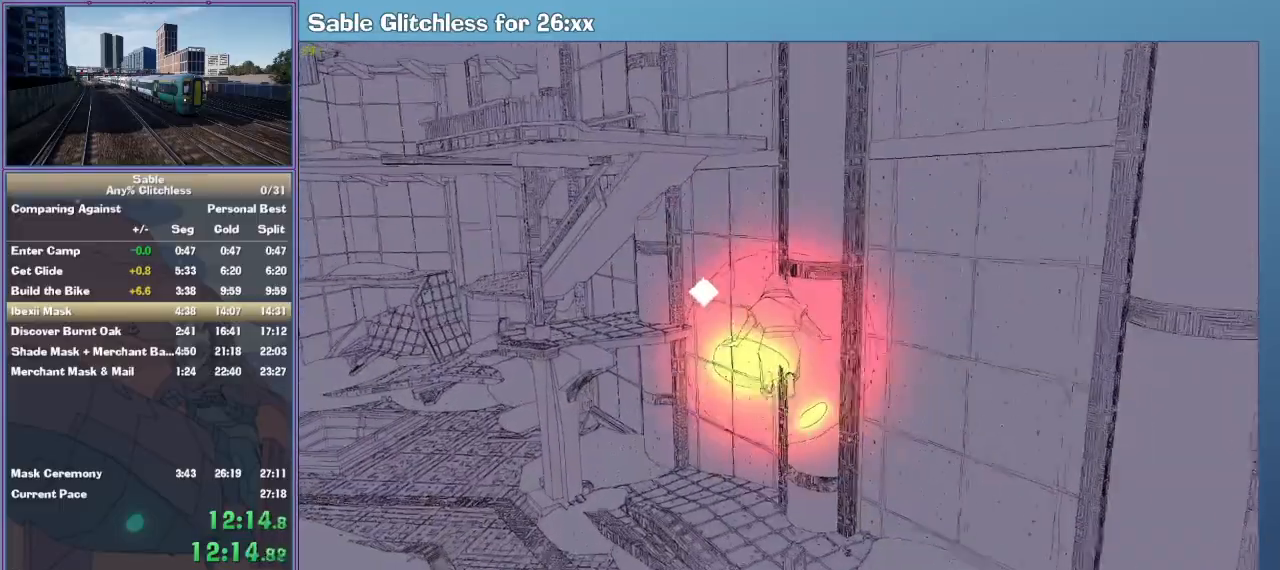
{"keys": ["shift", "space", "w"], "mouse": [], "events": [[233, "d", "down"], [400, "d", "up"]]}
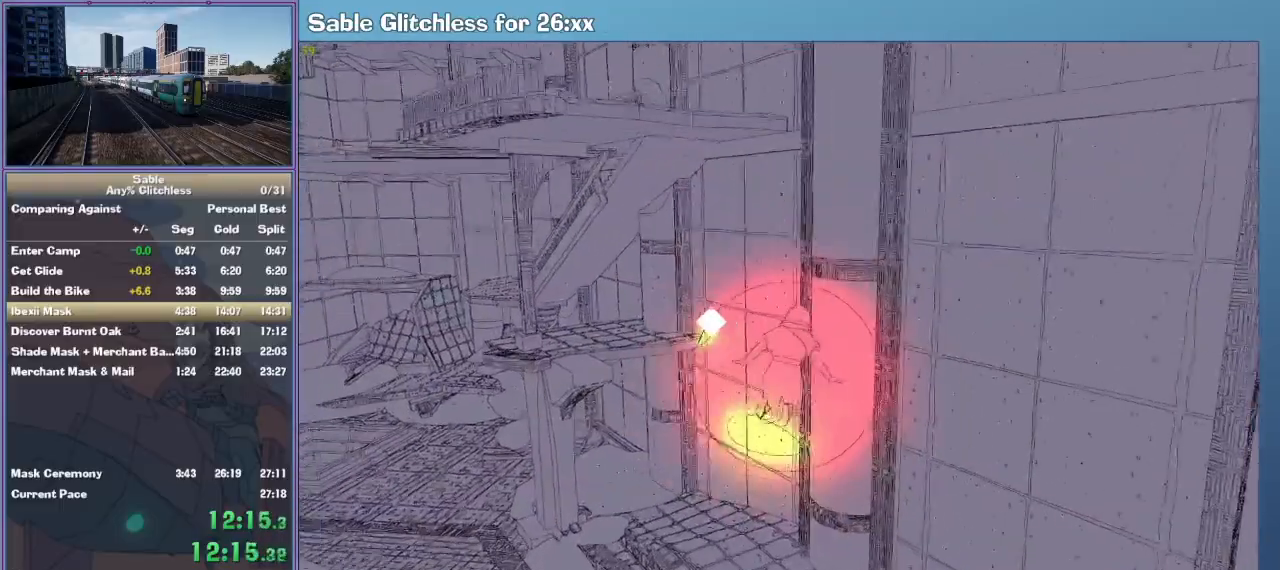
{"keys": ["shift", "space", "w"], "mouse": [], "events": []}
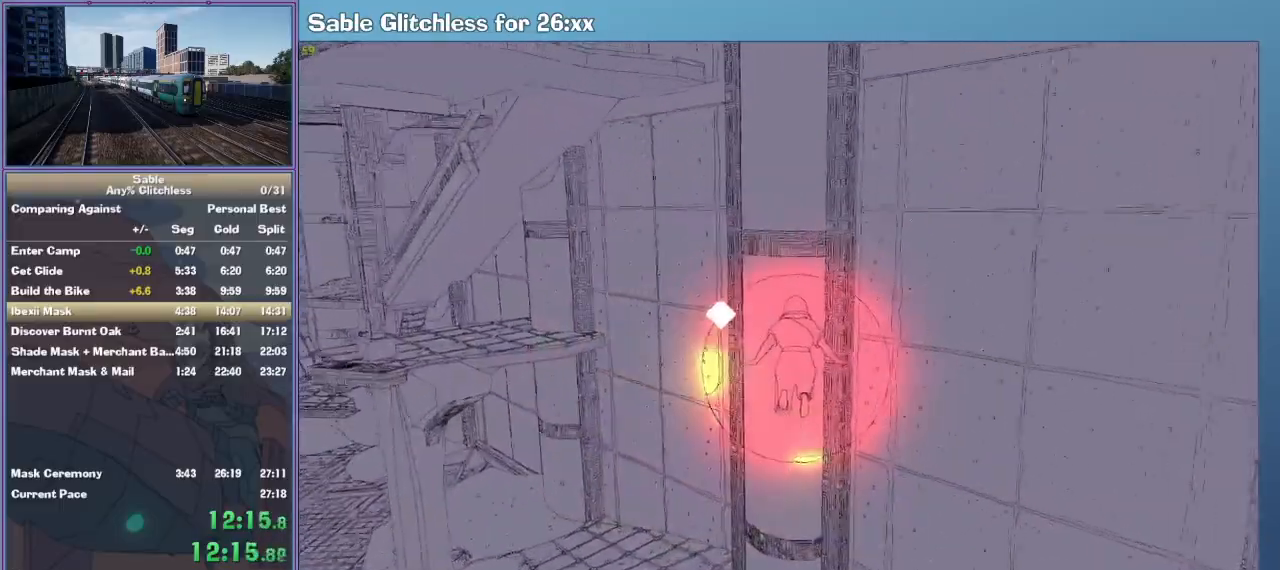
{"keys": ["shift", "space", "w"], "mouse": [], "events": []}
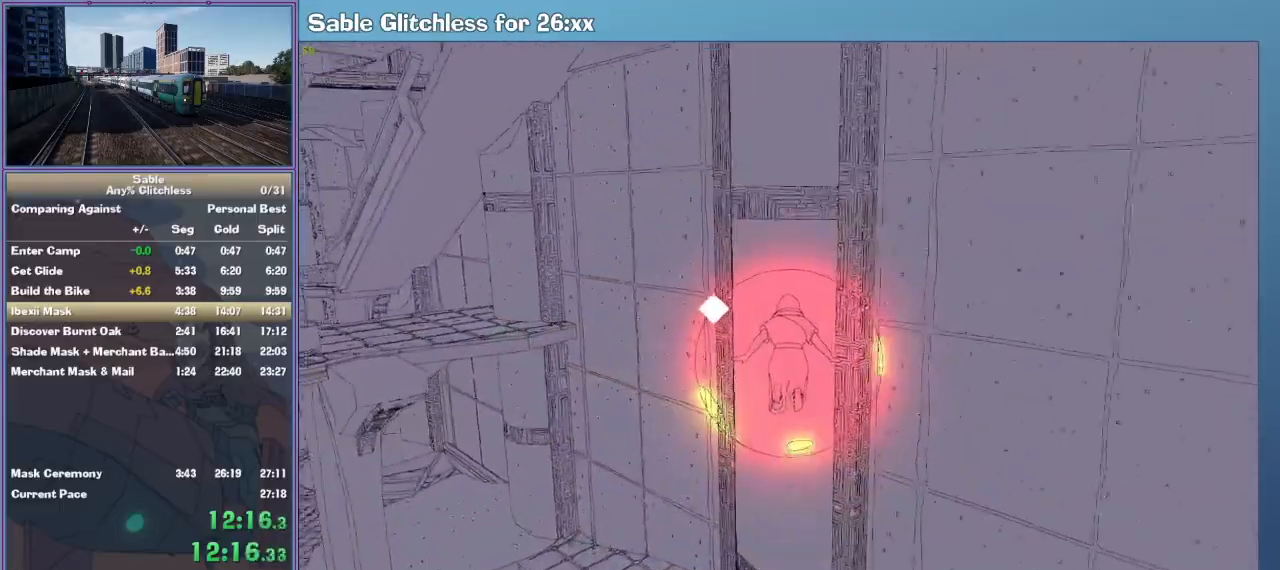
{"keys": ["shift", "space", "w"], "mouse": [], "events": []}
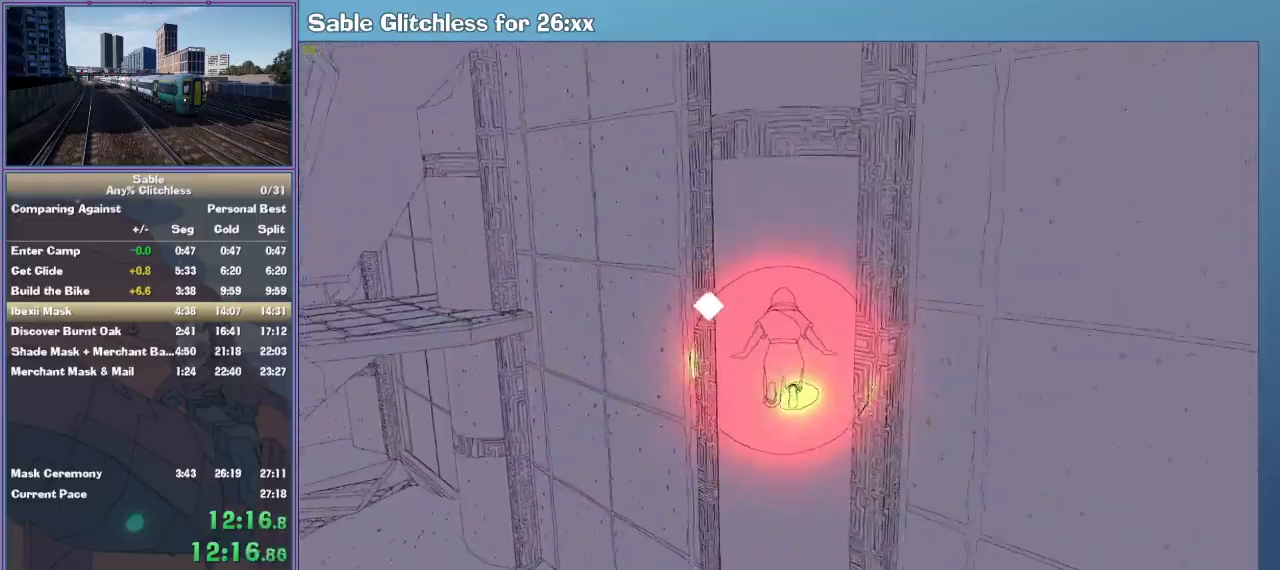
{"keys": ["shift", "space", "w"], "mouse": [], "events": []}
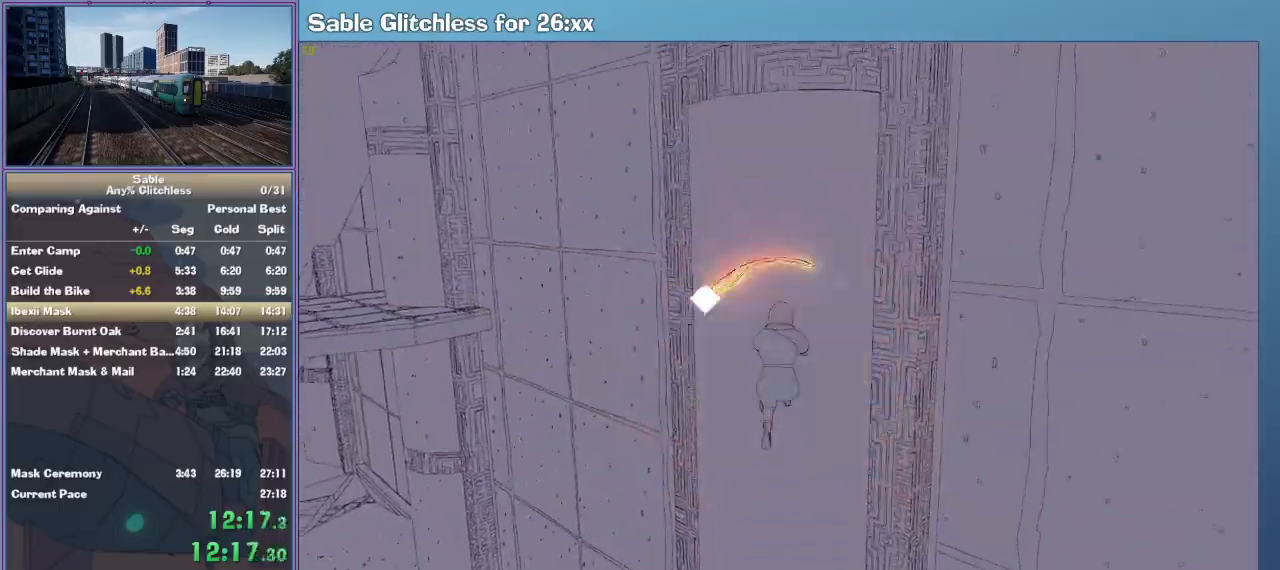
{"keys": [], "mouse": [], "events": [[67, "shift", "up"], [67, "space", "up"], [133, "w", "up"], [200, "space", "down"], [333, "w", "down"], [400, "space", "up"], [433, "w", "up"]]}
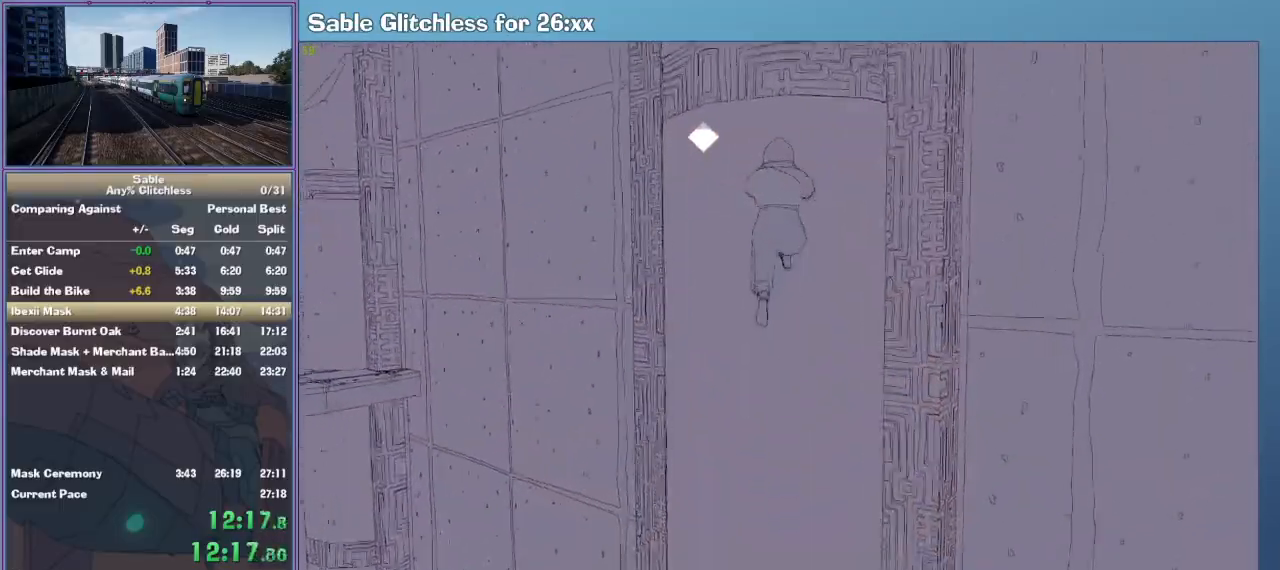
{"keys": [], "mouse": [], "events": [[200, "space", "down"], [333, "w", "down"], [433, "space", "up"], [433, "w", "up"]]}
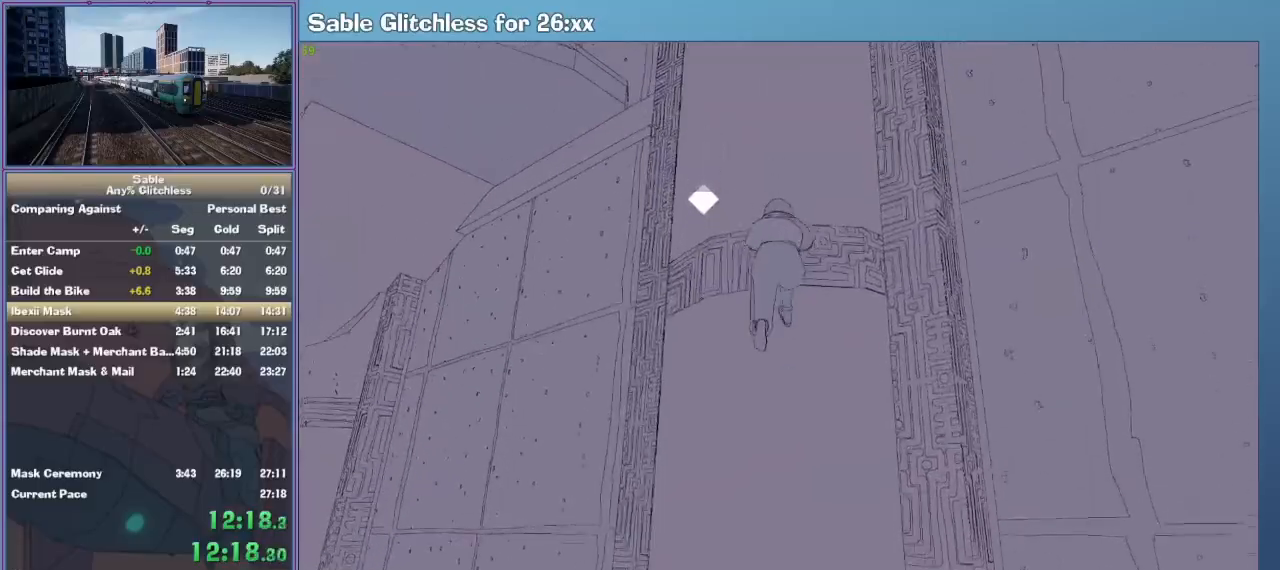
{"keys": [], "mouse": [], "events": [[200, "space", "down"], [333, "w", "down"], [433, "space", "up"], [500, "w", "up"]]}
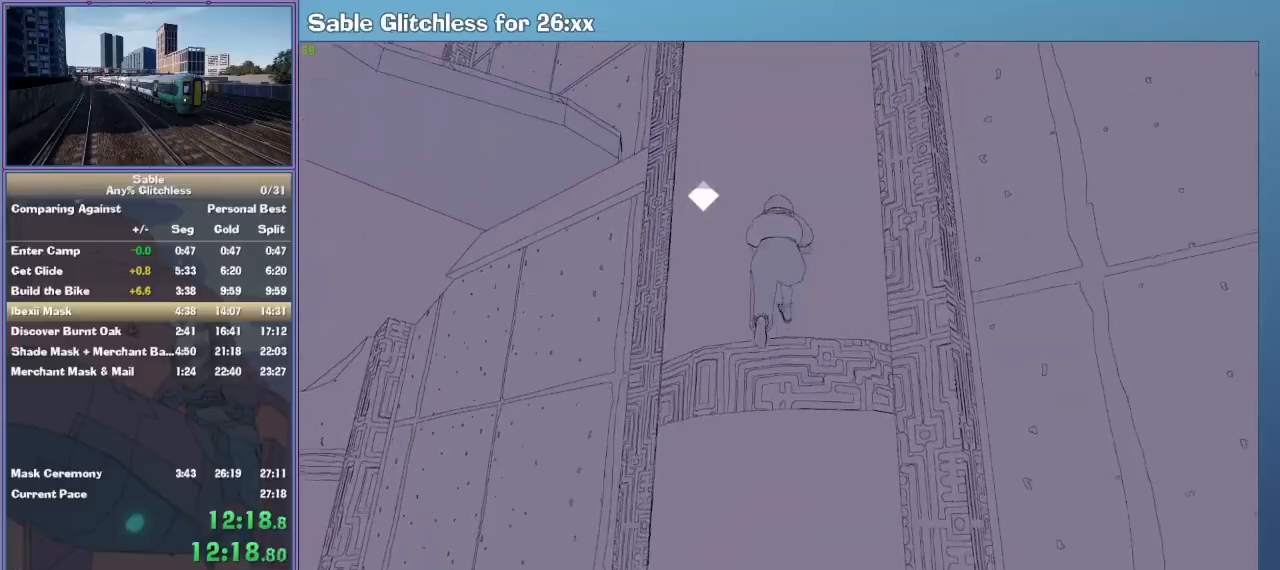
{"keys": [], "mouse": [], "events": [[200, "space", "down"], [333, "w", "down"], [433, "space", "up"], [500, "w", "up"]]}
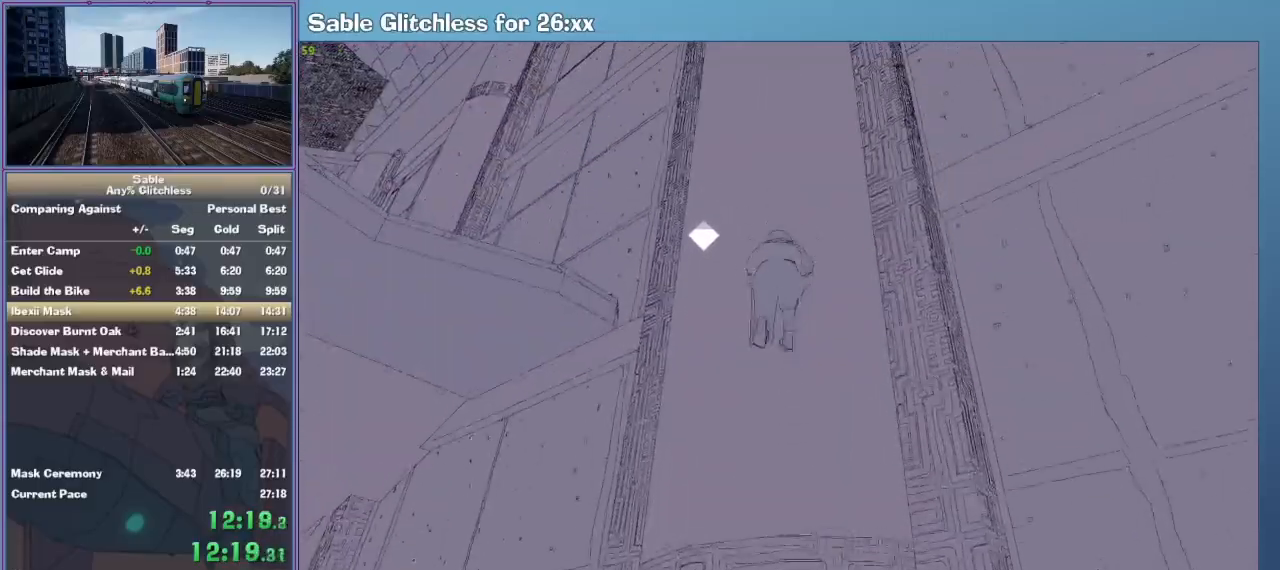
{"keys": [], "mouse": [], "events": [[233, "space", "down"], [367, "w", "down"], [467, "space", "up"], [500, "w", "up"]]}
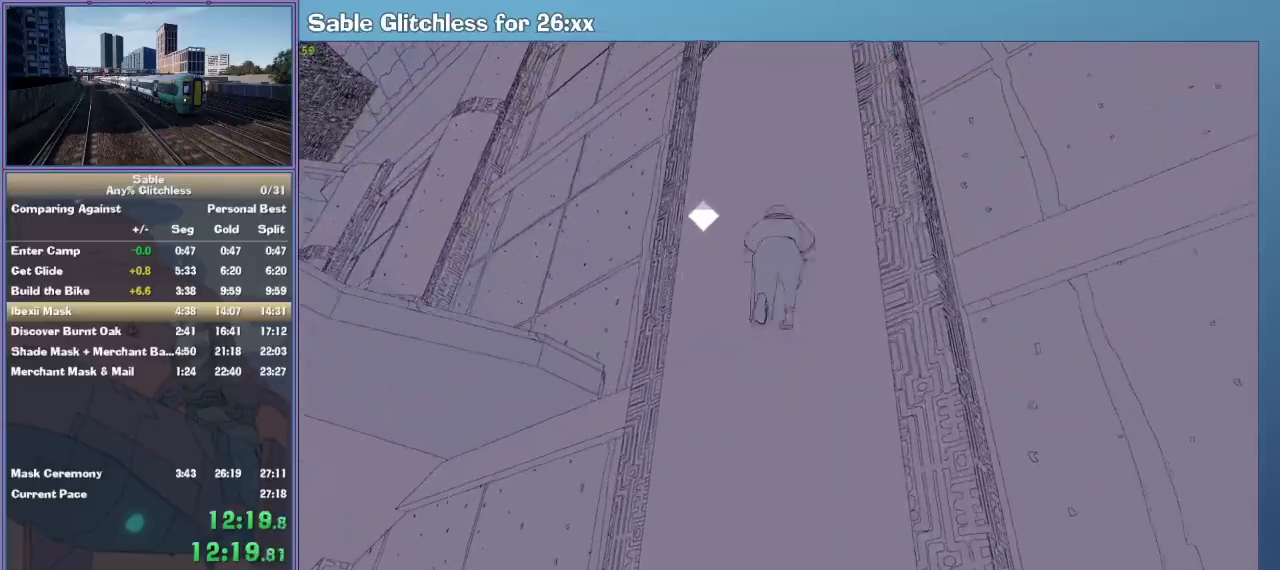
{"keys": ["w"], "mouse": [], "events": [[233, "space", "down"], [400, "w", "down"], [500, "space", "up"]]}
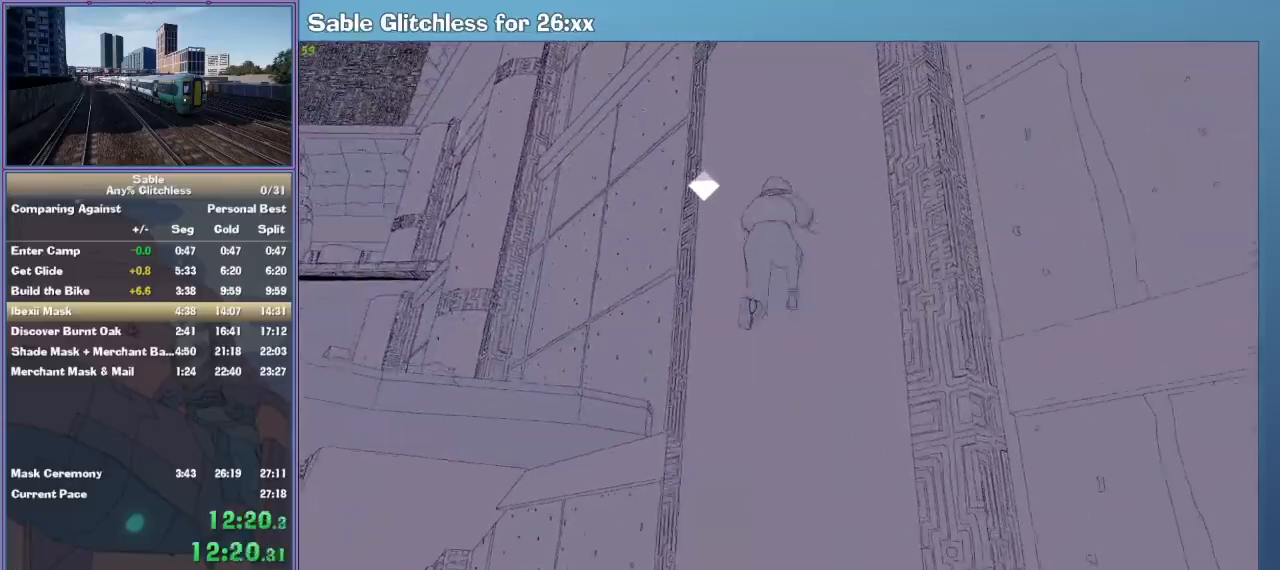
{"keys": [], "mouse": [], "events": [[33, "w", "up"], [200, "space", "down"], [333, "w", "down"], [433, "space", "up"], [500, "w", "up"]]}
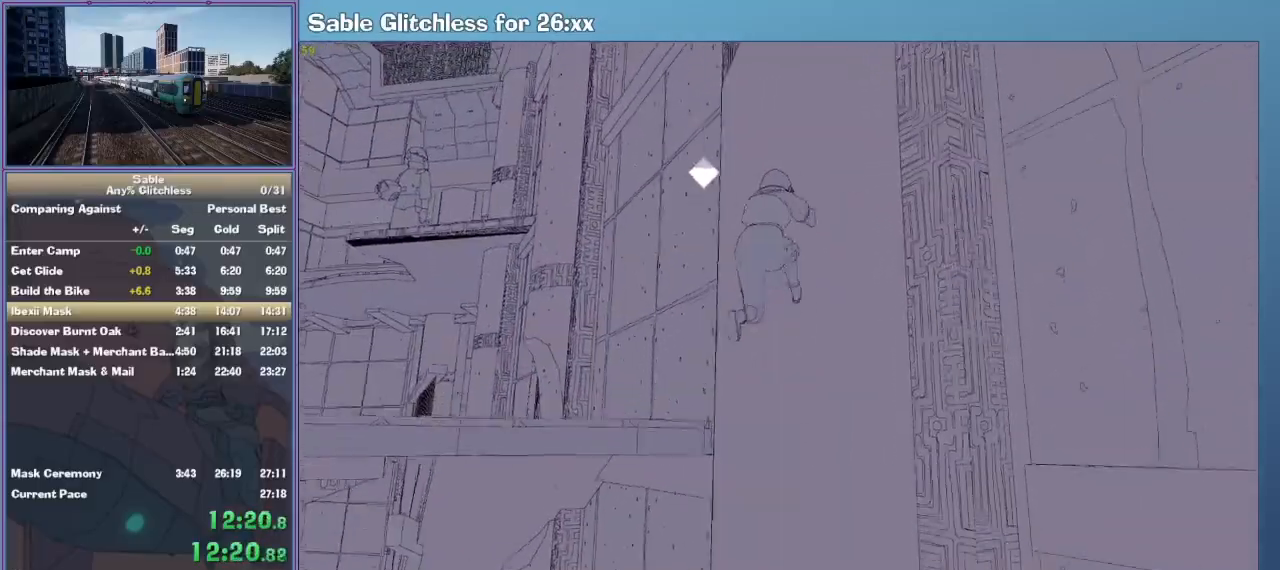
{"keys": ["a", "w"], "mouse": [], "events": [[300, "a", "down"], [300, "space", "down"], [300, "w", "down"], [467, "space", "up"]]}
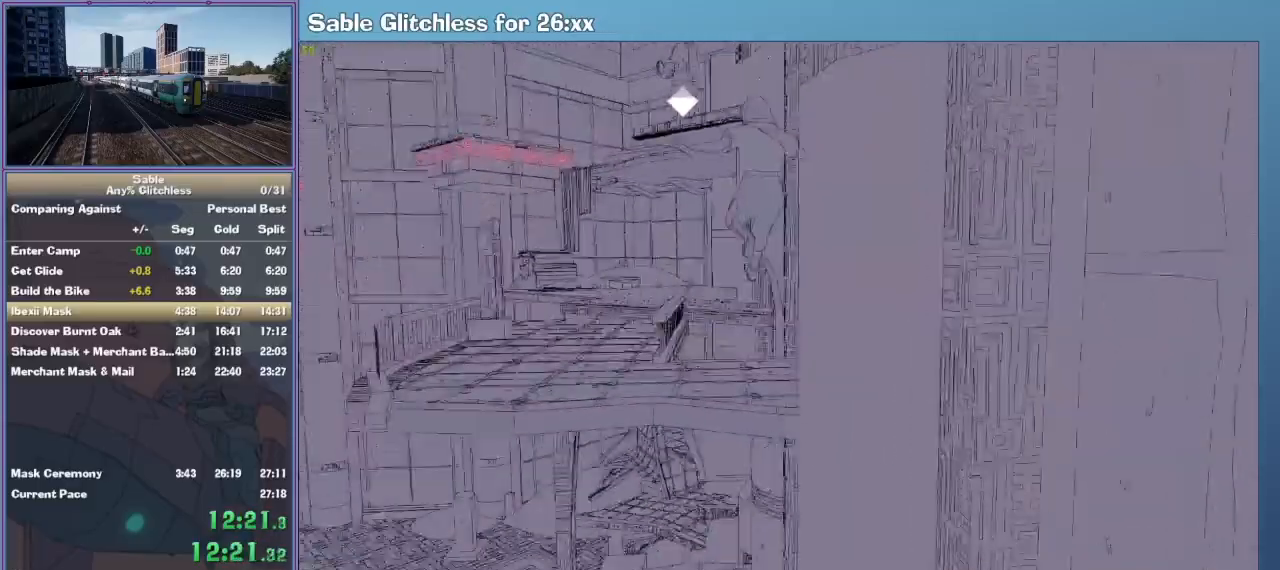
{"keys": ["space", "w"], "mouse": [], "events": [[200, "a", "up"], [300, "space", "down"]]}
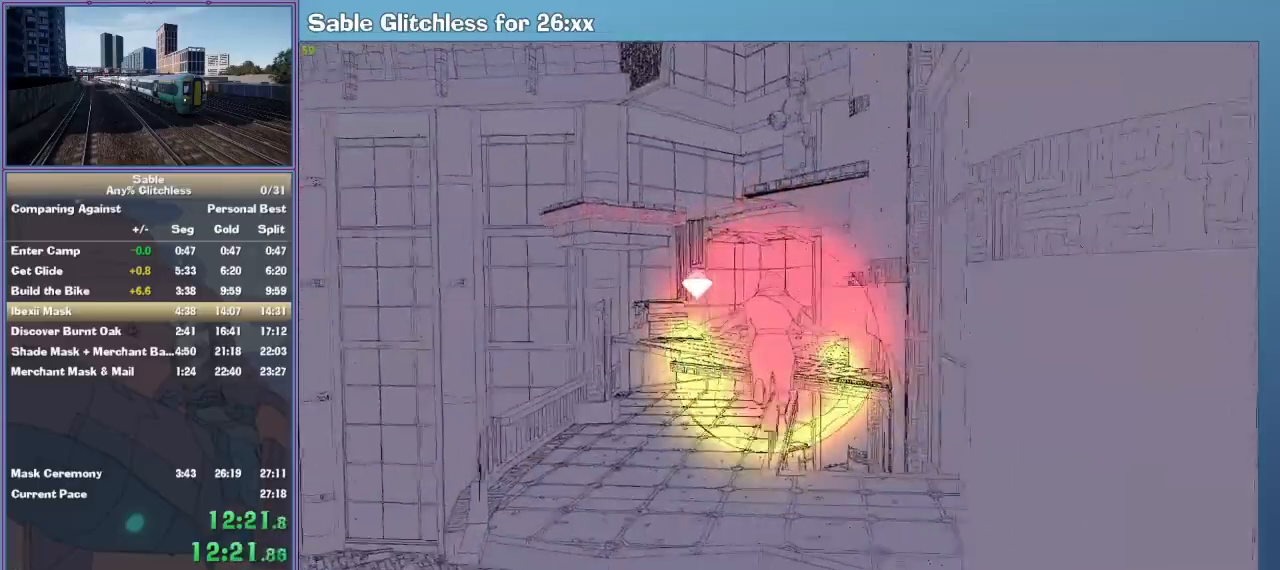
{"keys": ["w"], "mouse": [], "events": [[400, "space", "up"]]}
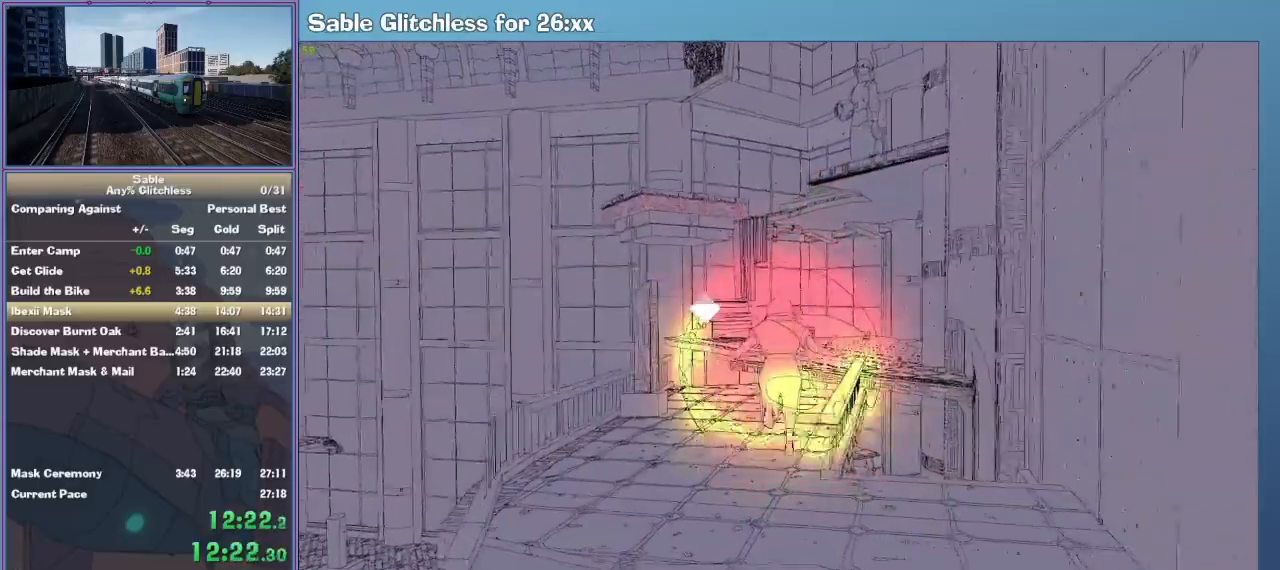
{"keys": ["w"], "mouse": [], "events": [[100, "space", "down"], [233, "space", "up"]]}
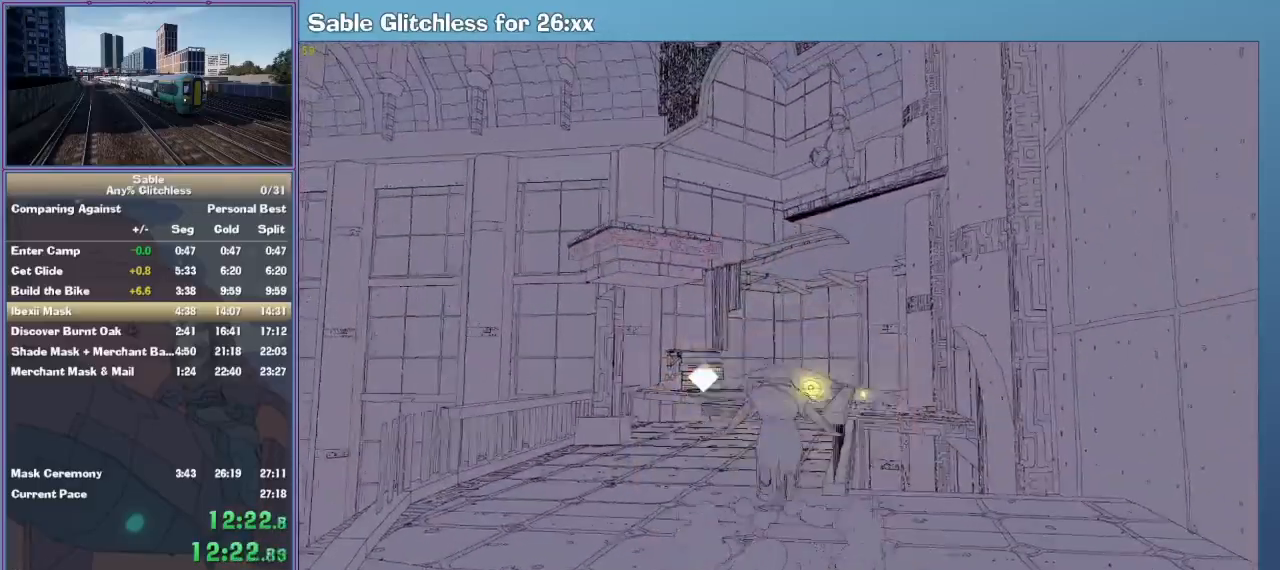
{"keys": ["shift", "w"], "mouse": [], "events": [[200, "shift", "down"]]}
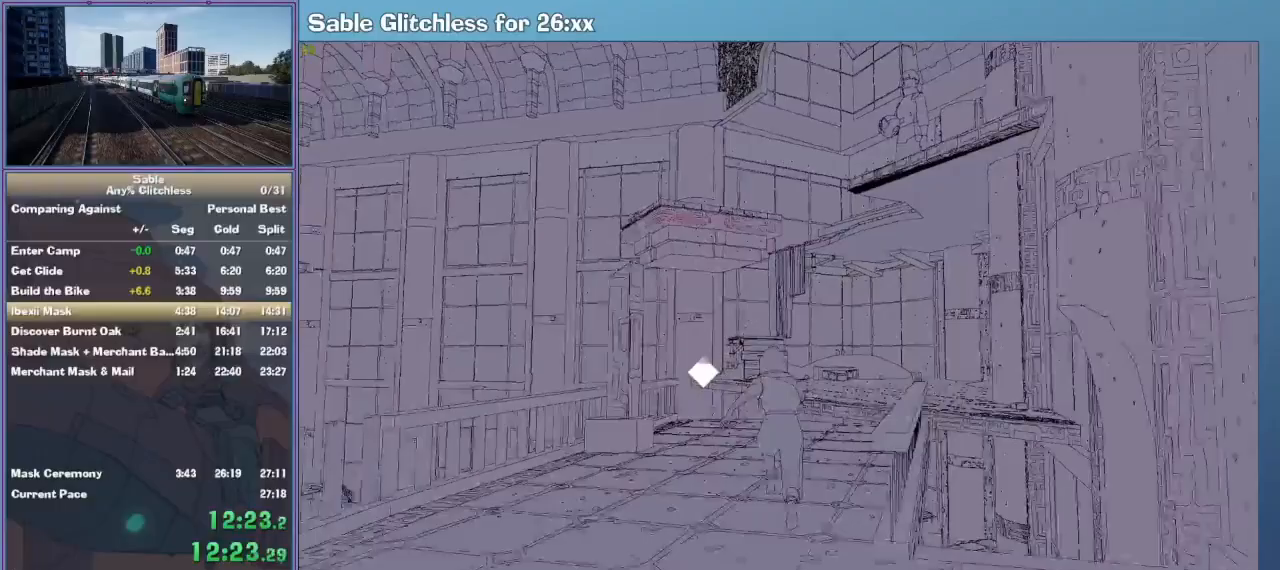
{"keys": ["shift", "w"], "mouse": [], "events": []}
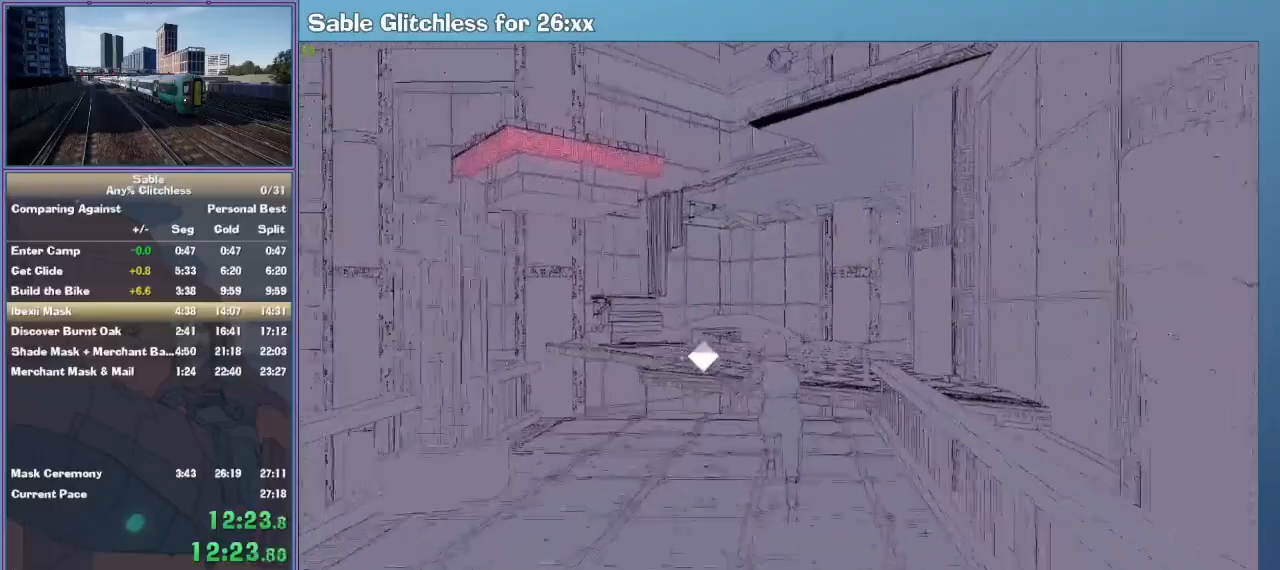
{"keys": ["shift", "space", "w"], "mouse": [], "events": [[500, "space", "down"]]}
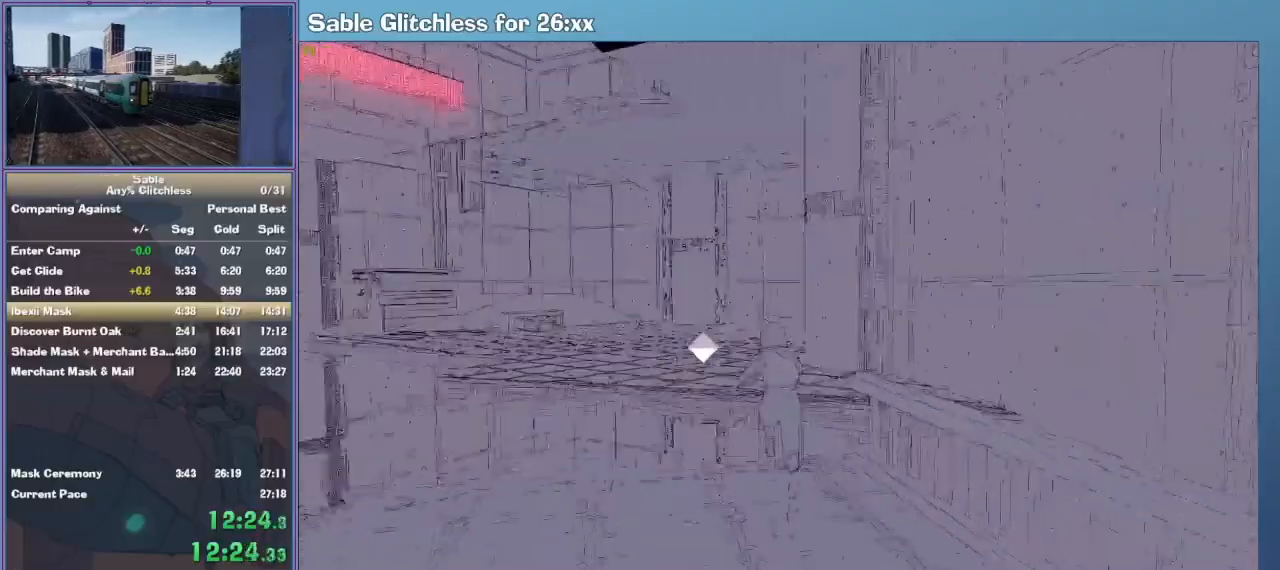
{"keys": ["d", "shift", "w"], "mouse": [], "events": [[100, "d", "down"], [400, "space", "up"]]}
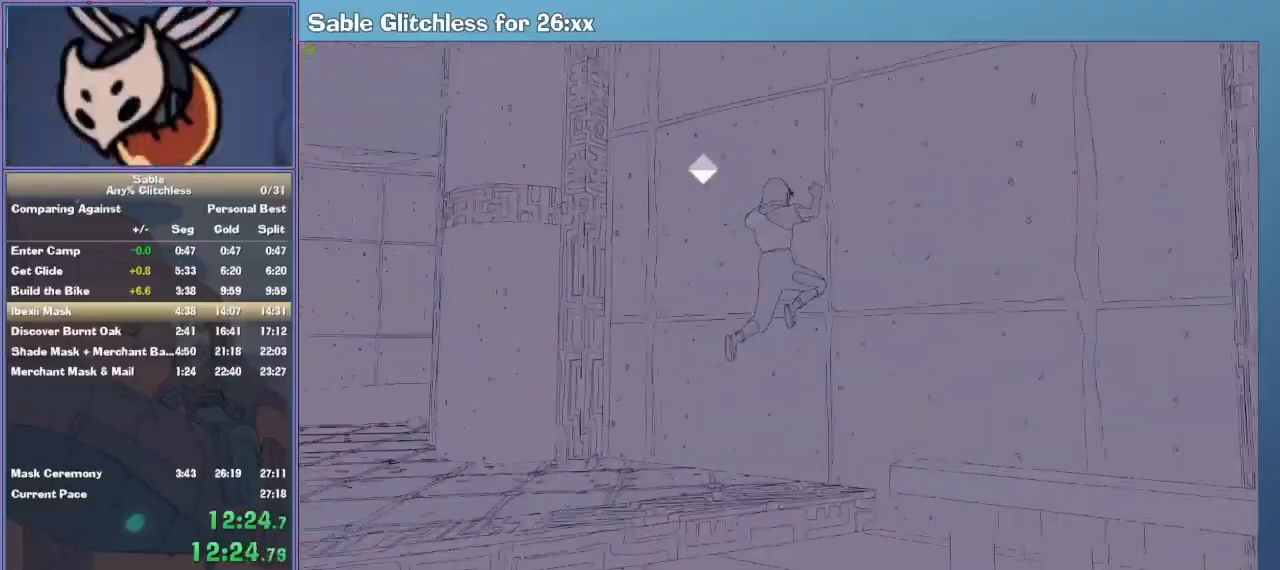
{"keys": ["shift", "w"], "mouse": [], "events": [[67, "d", "up"]]}
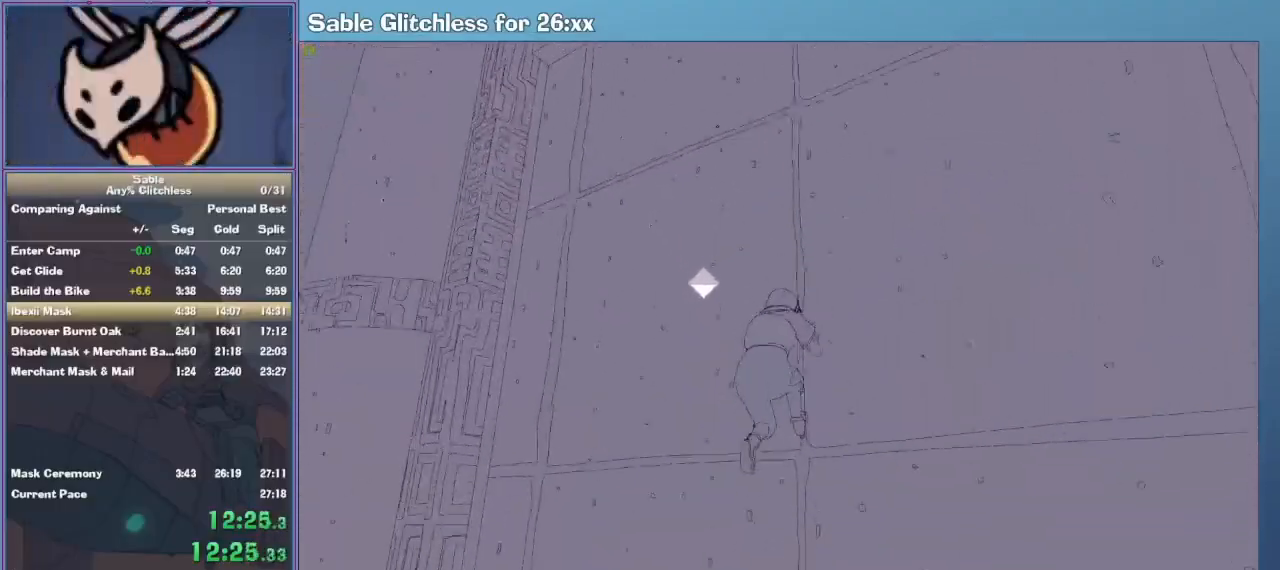
{"keys": [], "mouse": [], "events": [[33, "shift", "up"], [33, "w", "up"], [200, "space", "down"], [333, "w", "down"], [433, "space", "up"], [433, "w", "up"]]}
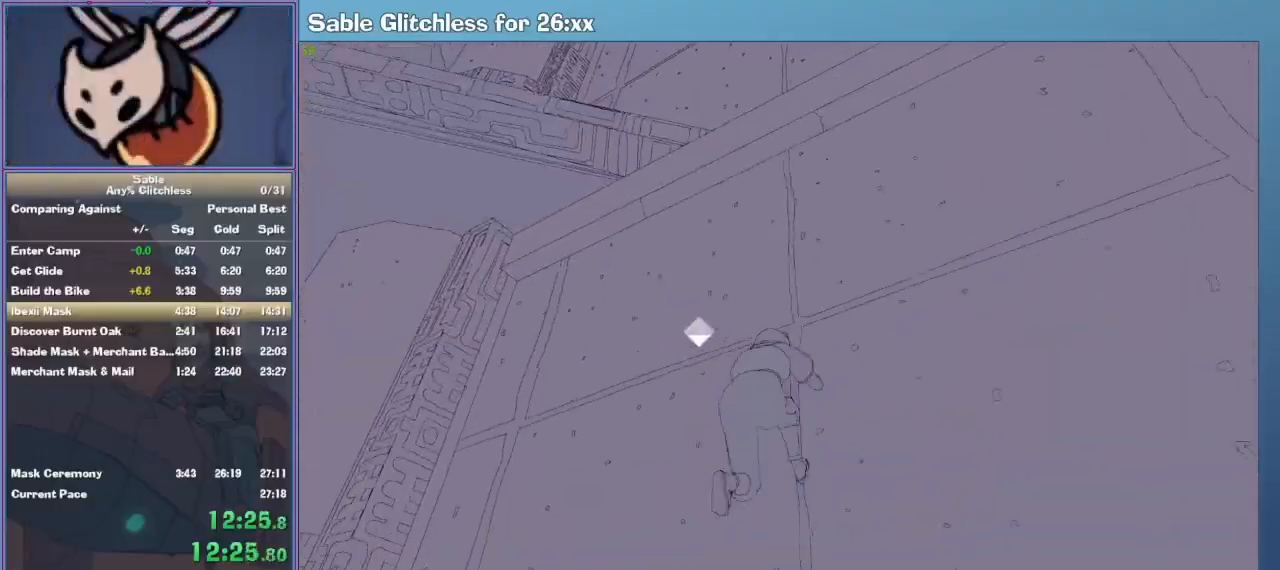
{"keys": [], "mouse": [], "events": [[233, "space", "down"], [400, "w", "down"], [500, "space", "up"], [500, "w", "up"]]}
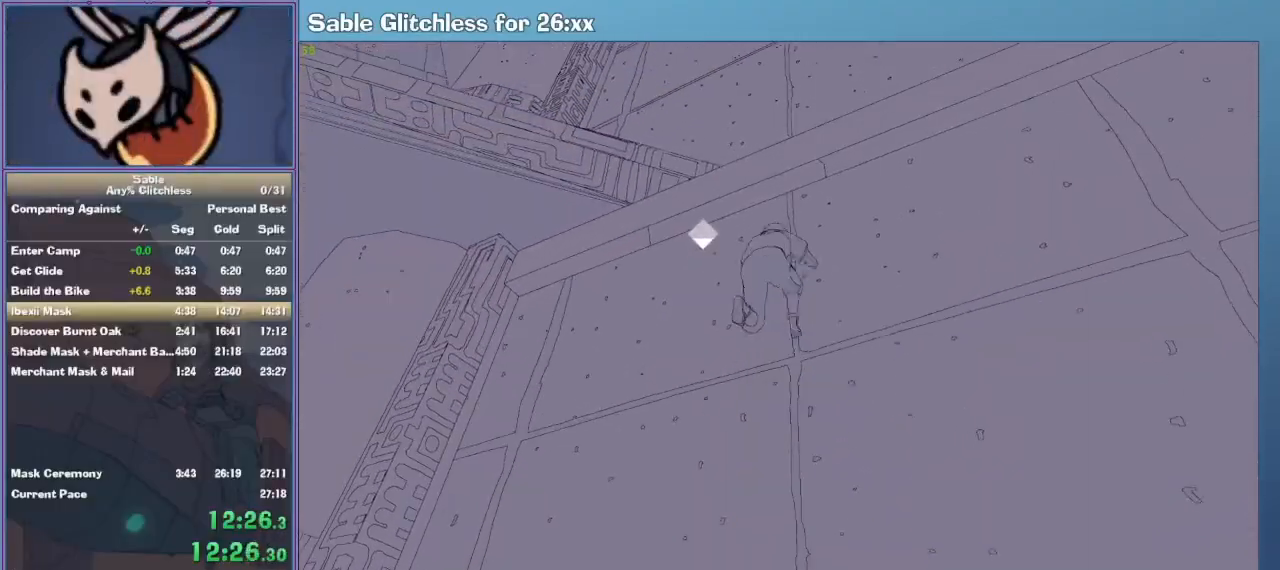
{"keys": [], "mouse": [], "events": [[267, "space", "down"], [400, "w", "down"], [500, "space", "up"], [500, "w", "up"]]}
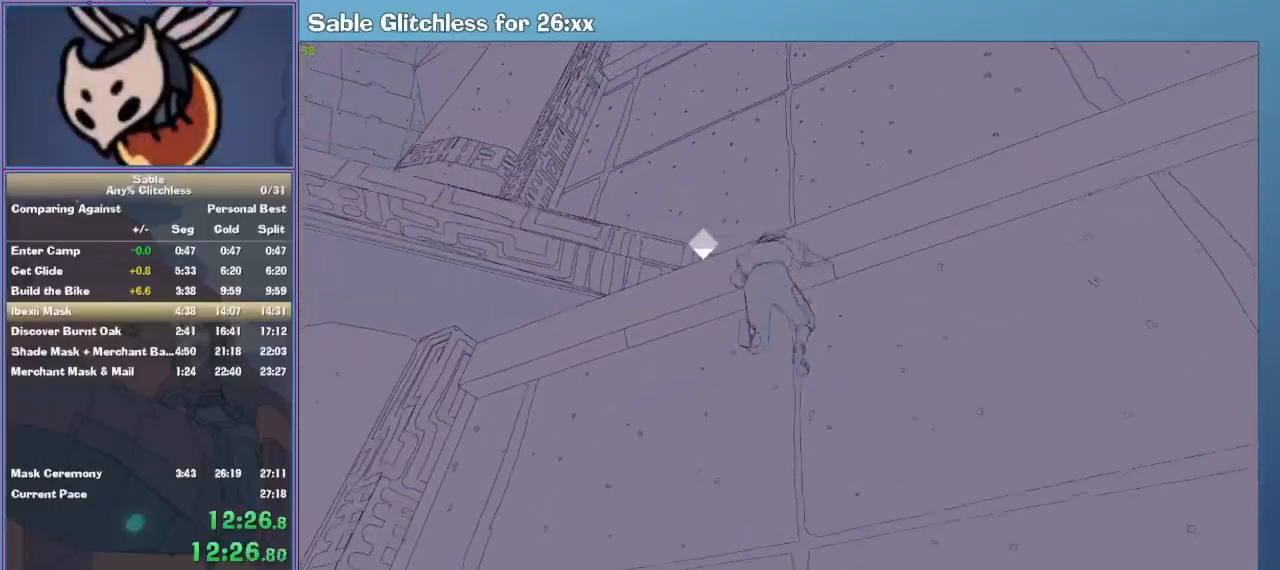
{"keys": [], "mouse": [], "events": [[300, "space", "down"], [433, "w", "down"], [467, "space", "up"], [500, "w", "up"]]}
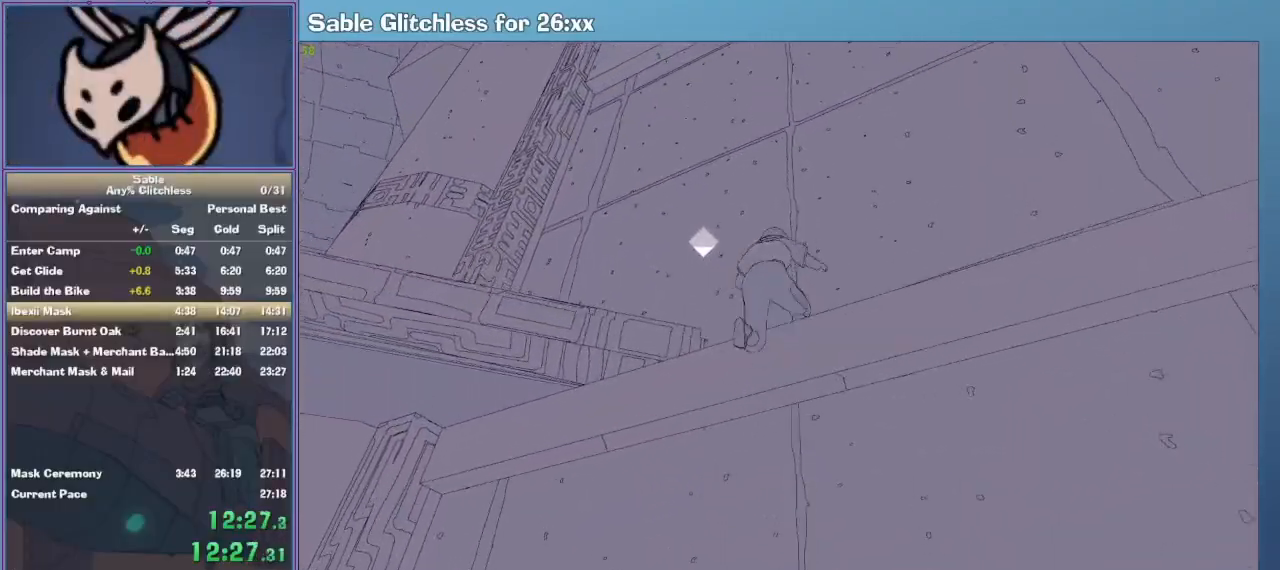
{"keys": ["w"], "mouse": [], "events": [[233, "space", "down"], [400, "w", "down"], [500, "space", "up"]]}
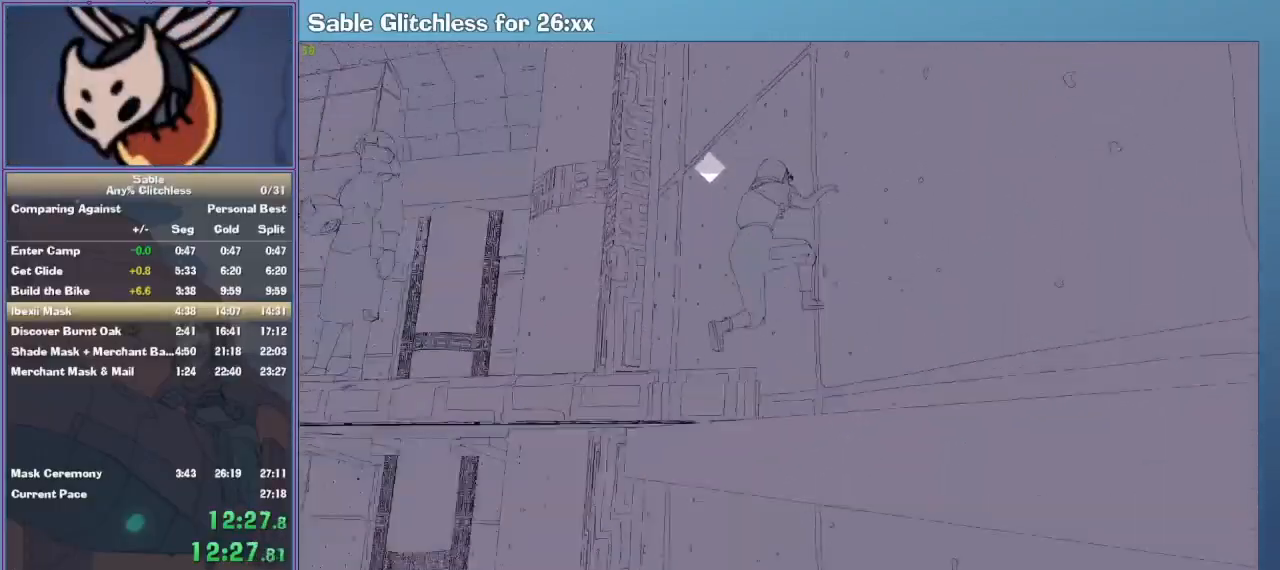
{"keys": ["w"], "mouse": [], "events": [[67, "w", "up"], [200, "space", "down"], [200, "w", "down"], [433, "space", "up"]]}